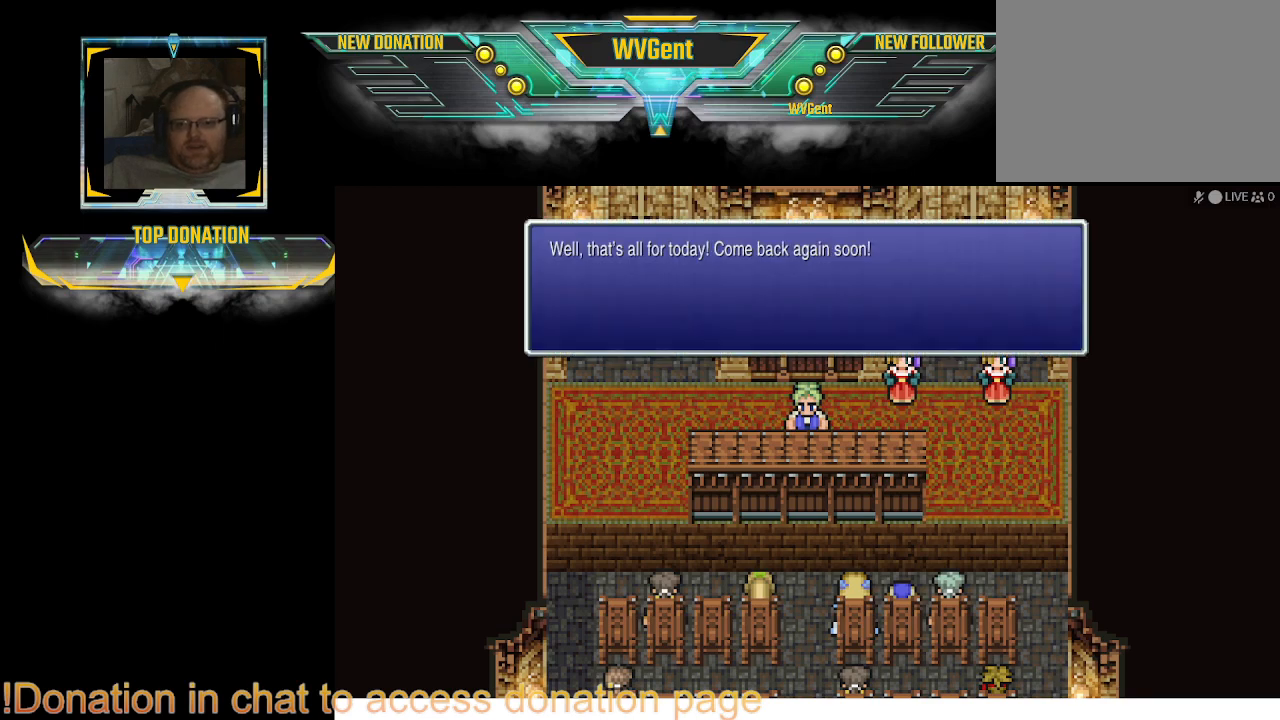
Gameplay with a controller (PlayStation layout); each line is a JSON object with the inputs held at the frame after it. "events" lists button and stick changes between this image and that frame as [ms after this image, input, new state], when the widget could be followed in between. Not read: L3 R3.
{"buttons": [], "left_stick": "center", "right_stick": "center", "events": [[333, "CROSS", "down"], [433, "CROSS", "up"]]}
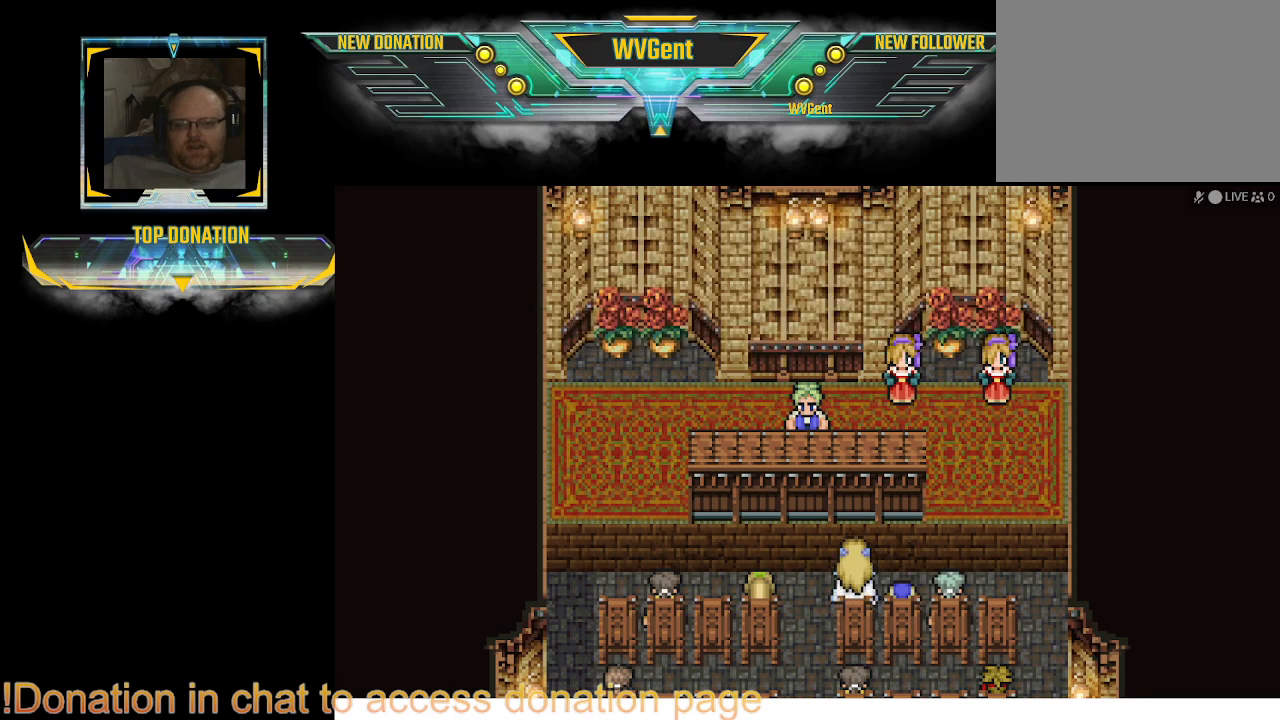
{"buttons": [], "left_stick": "center", "right_stick": "center", "events": []}
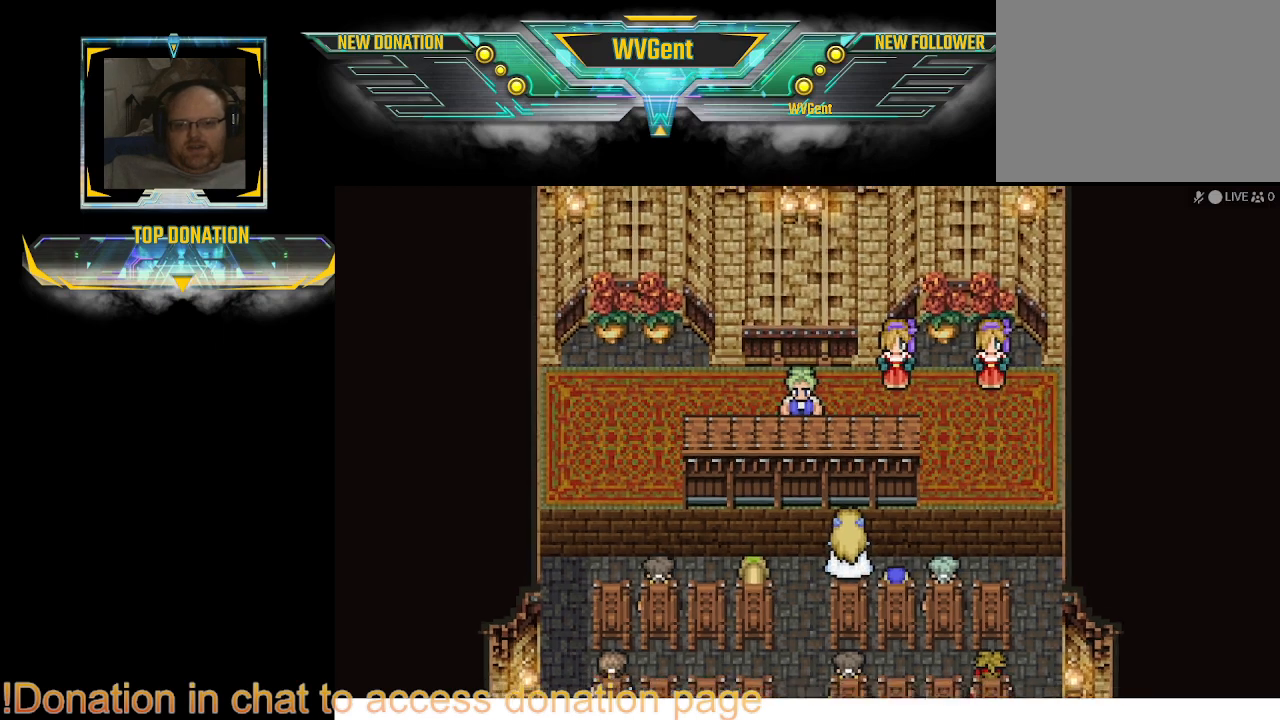
{"buttons": [], "left_stick": "center", "right_stick": "center", "events": []}
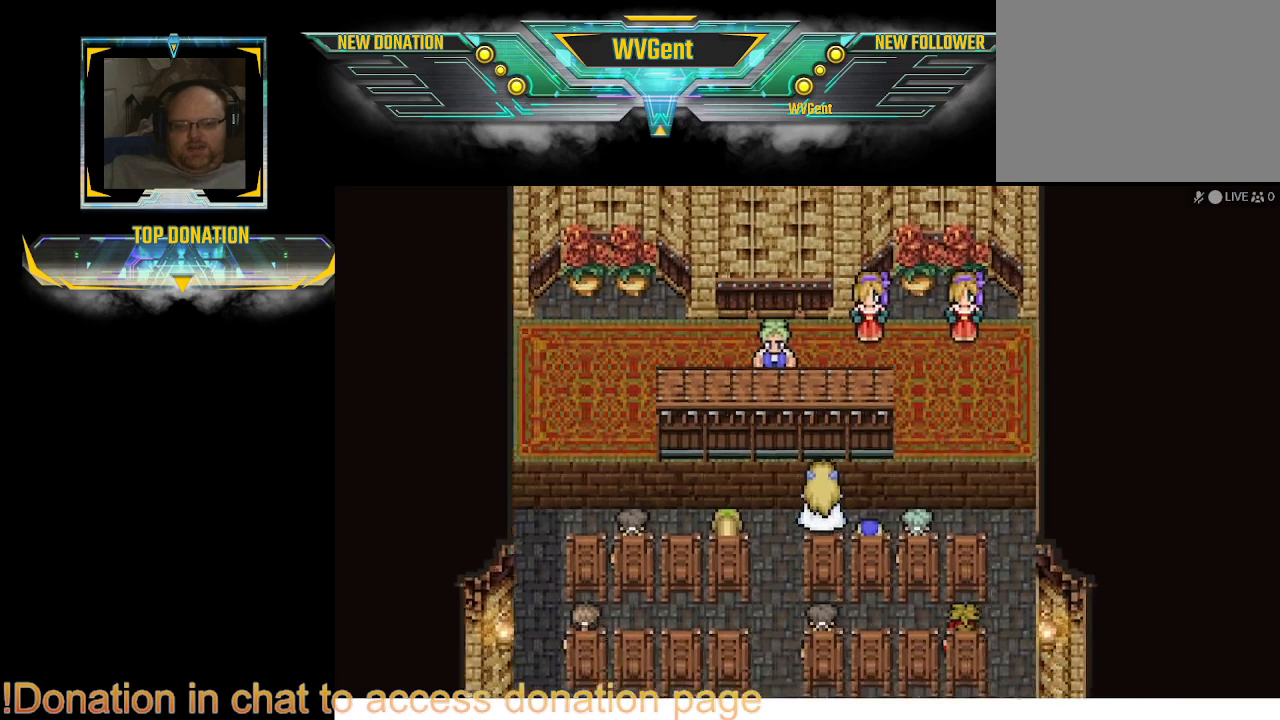
{"buttons": [], "left_stick": "center", "right_stick": "center", "events": []}
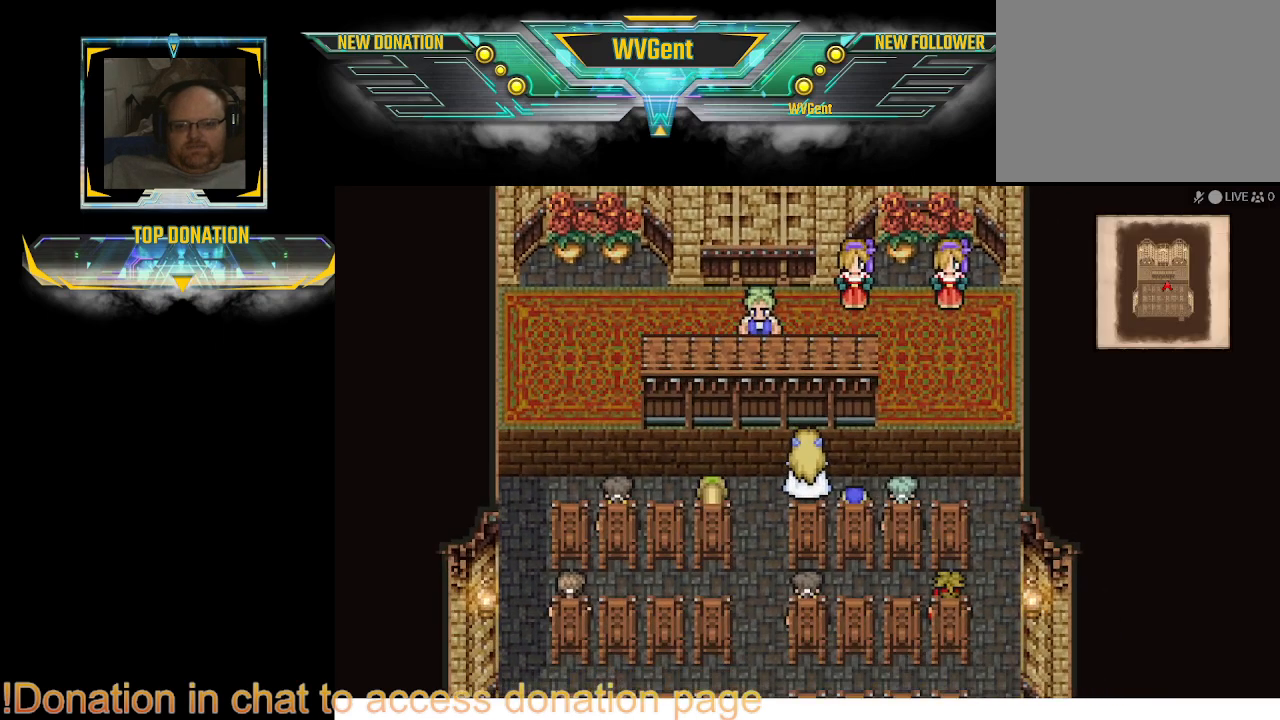
{"buttons": [], "left_stick": "center", "right_stick": "center", "events": []}
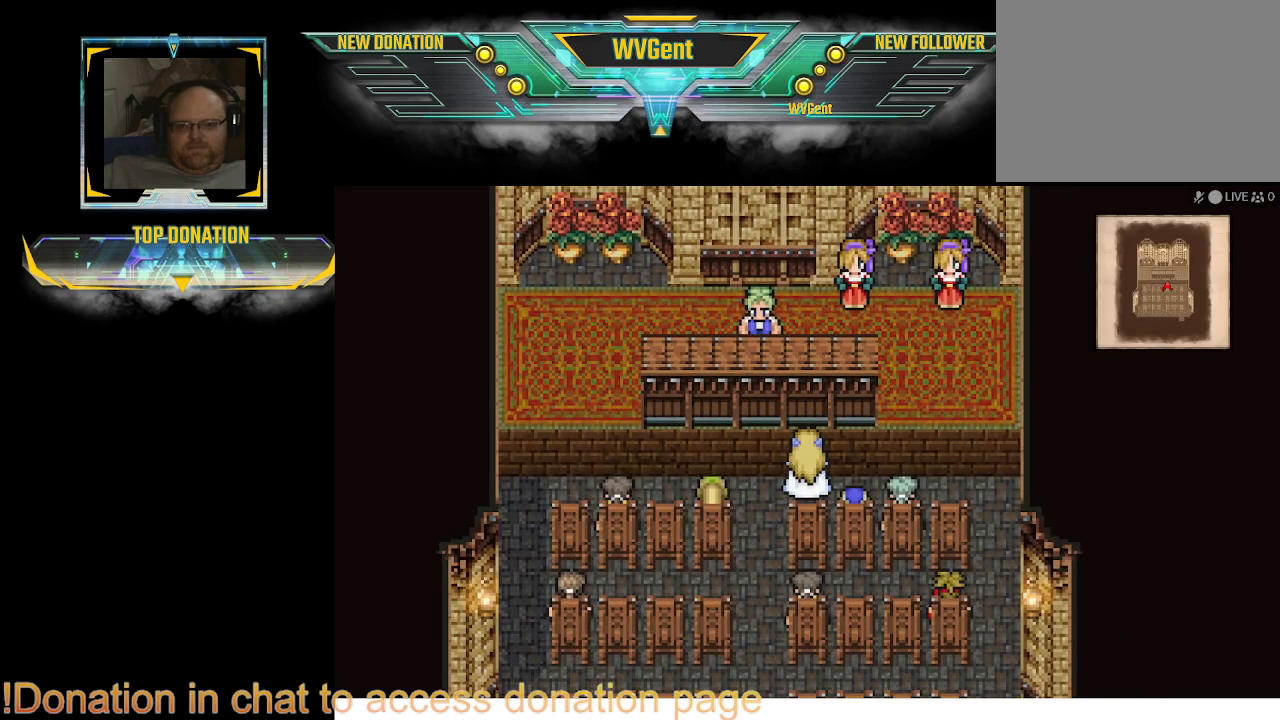
{"buttons": [], "left_stick": "center", "right_stick": "center", "events": []}
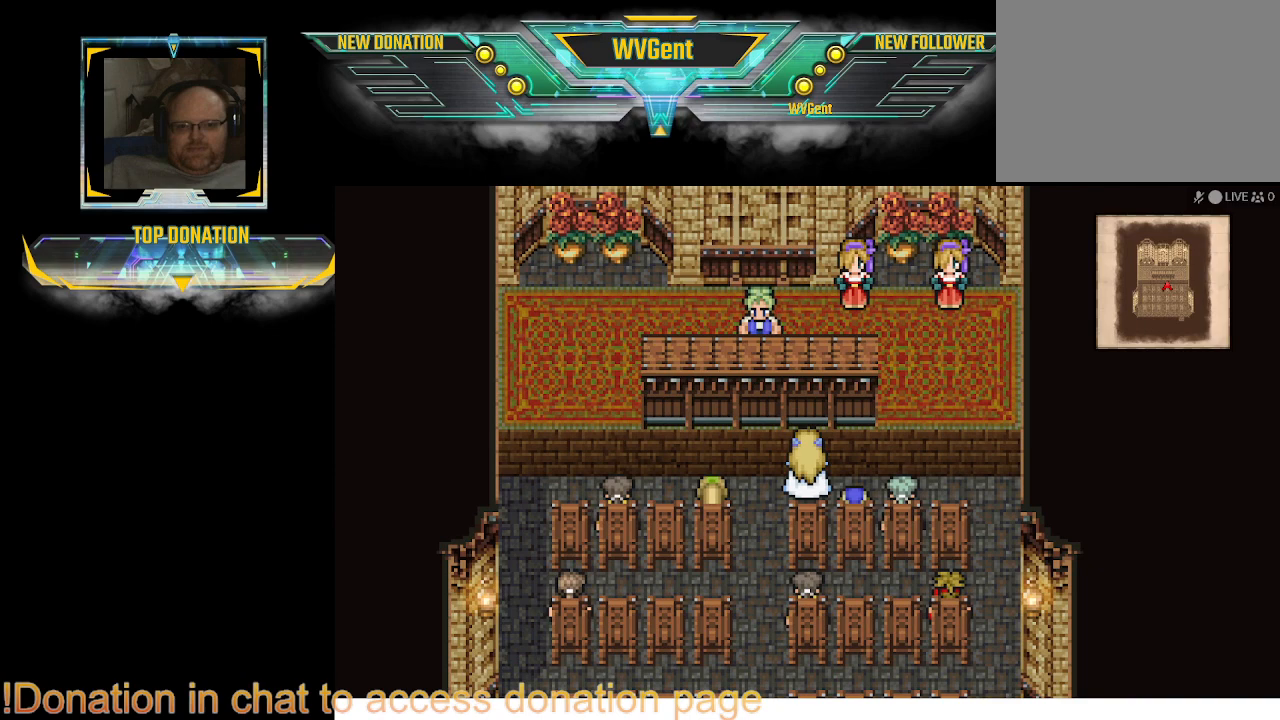
{"buttons": [], "left_stick": "center", "right_stick": "center", "events": []}
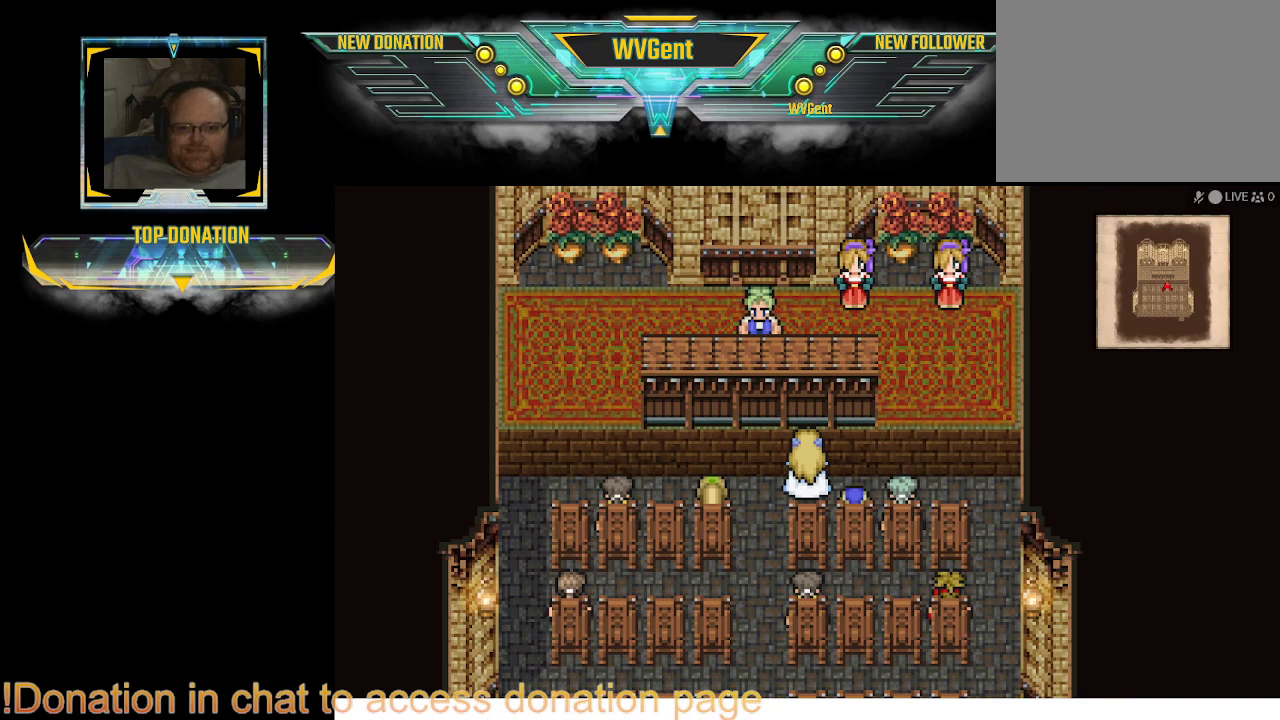
{"buttons": [], "left_stick": "center", "right_stick": "center", "events": []}
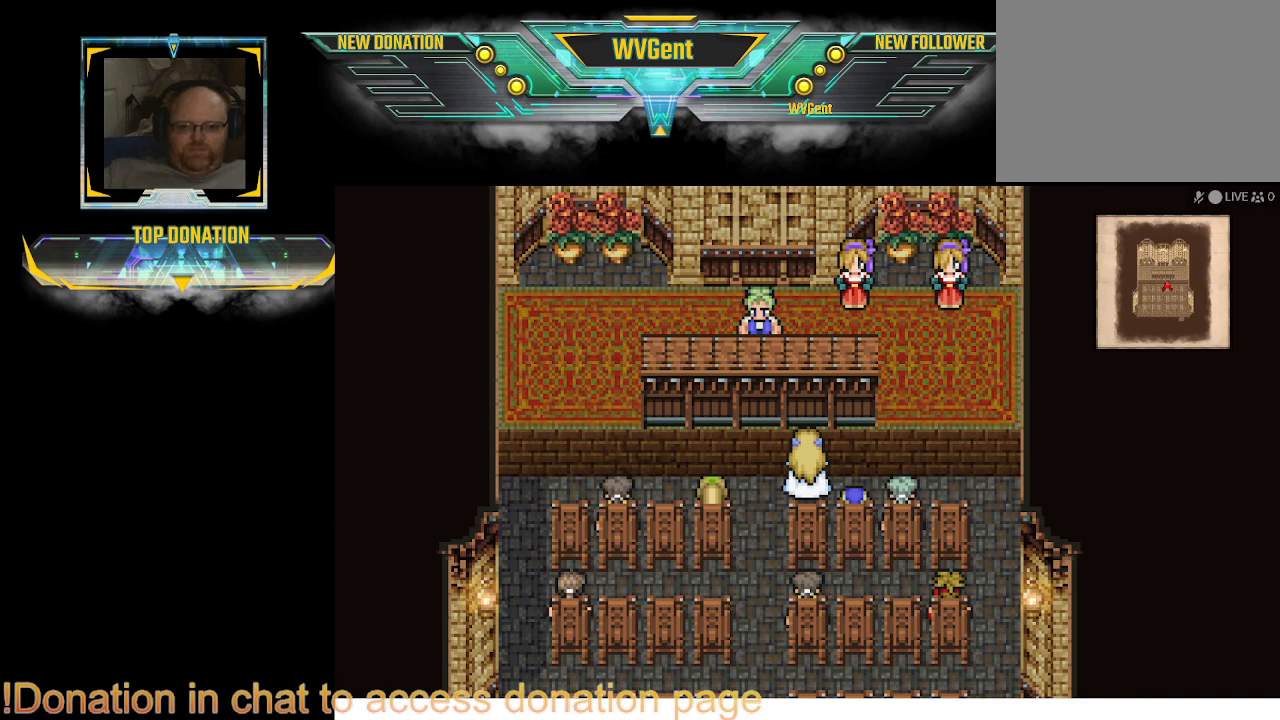
{"buttons": [], "left_stick": "center", "right_stick": "center", "events": []}
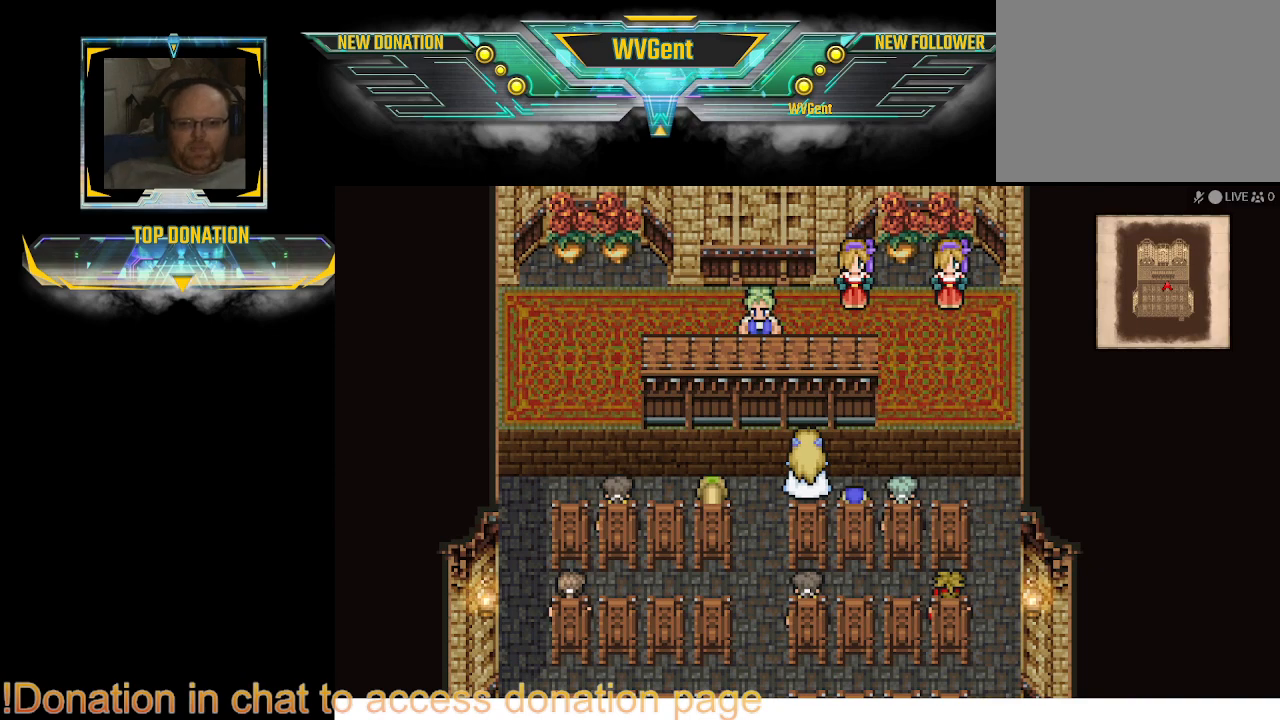
{"buttons": ["CIRCLE"], "left_stick": "right", "right_stick": "center", "events": [[33, "left_stick", "right"], [267, "CIRCLE", "down"]]}
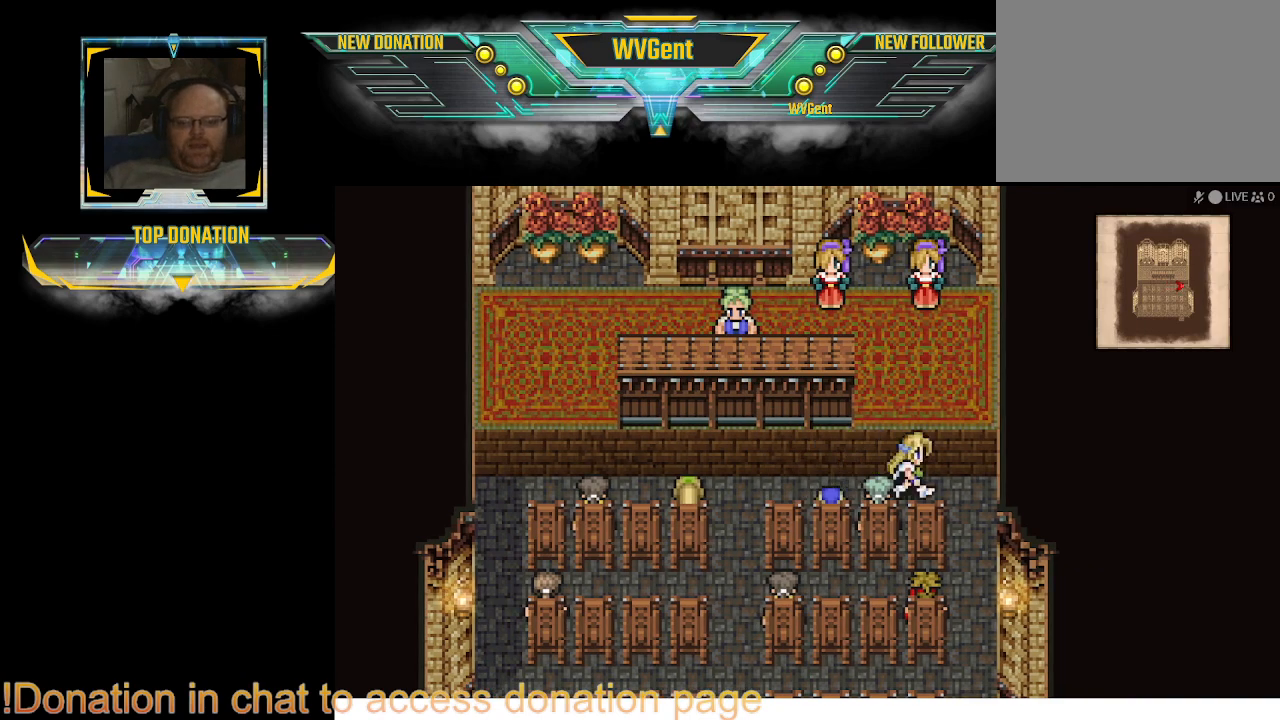
{"buttons": ["CIRCLE"], "left_stick": "down", "right_stick": "center", "events": [[267, "left_stick", "down"]]}
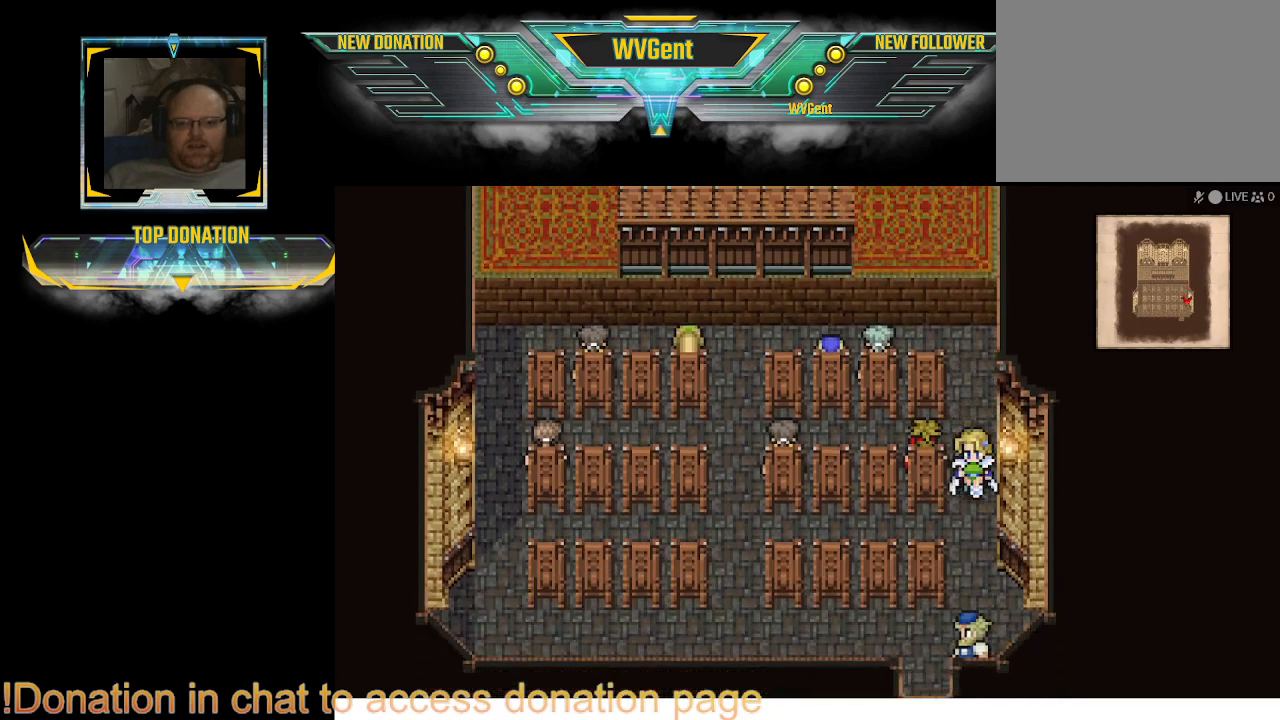
{"buttons": ["CIRCLE"], "left_stick": "center", "right_stick": "center", "events": [[300, "left_stick", "center"]]}
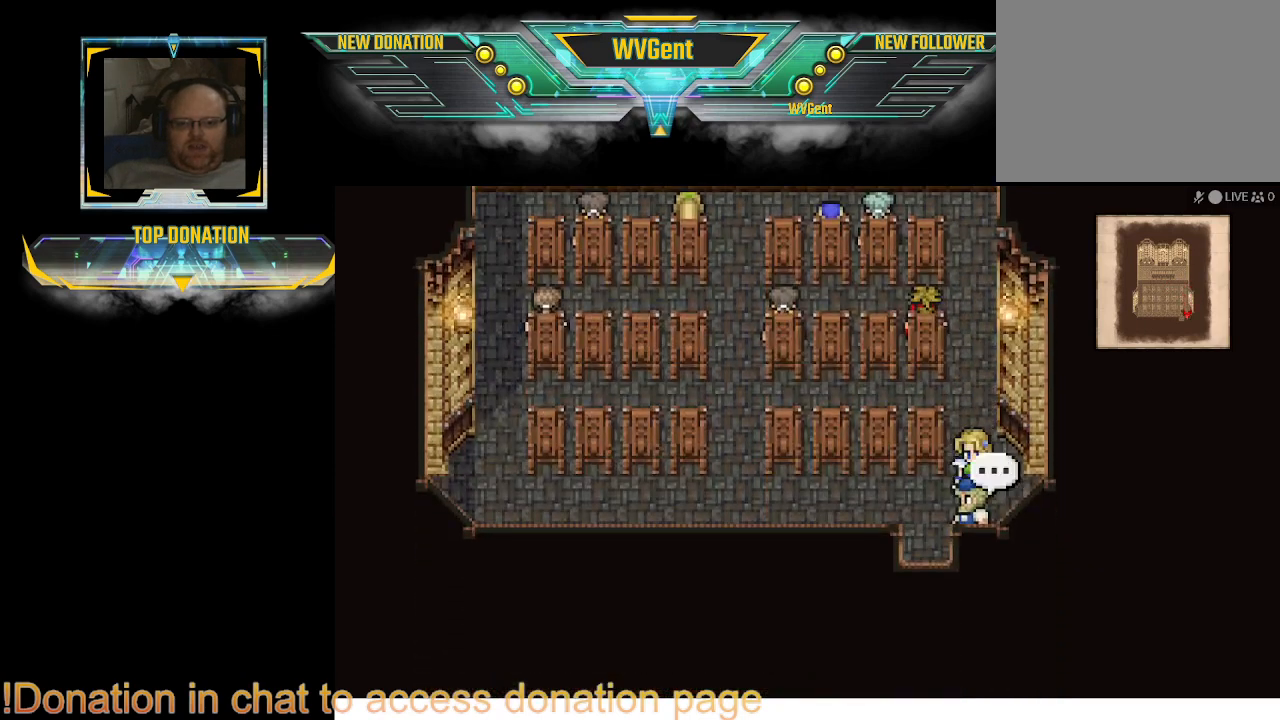
{"buttons": ["CIRCLE"], "left_stick": "center", "right_stick": "center", "events": [[67, "left_stick", "left"], [133, "left_stick", "center"]]}
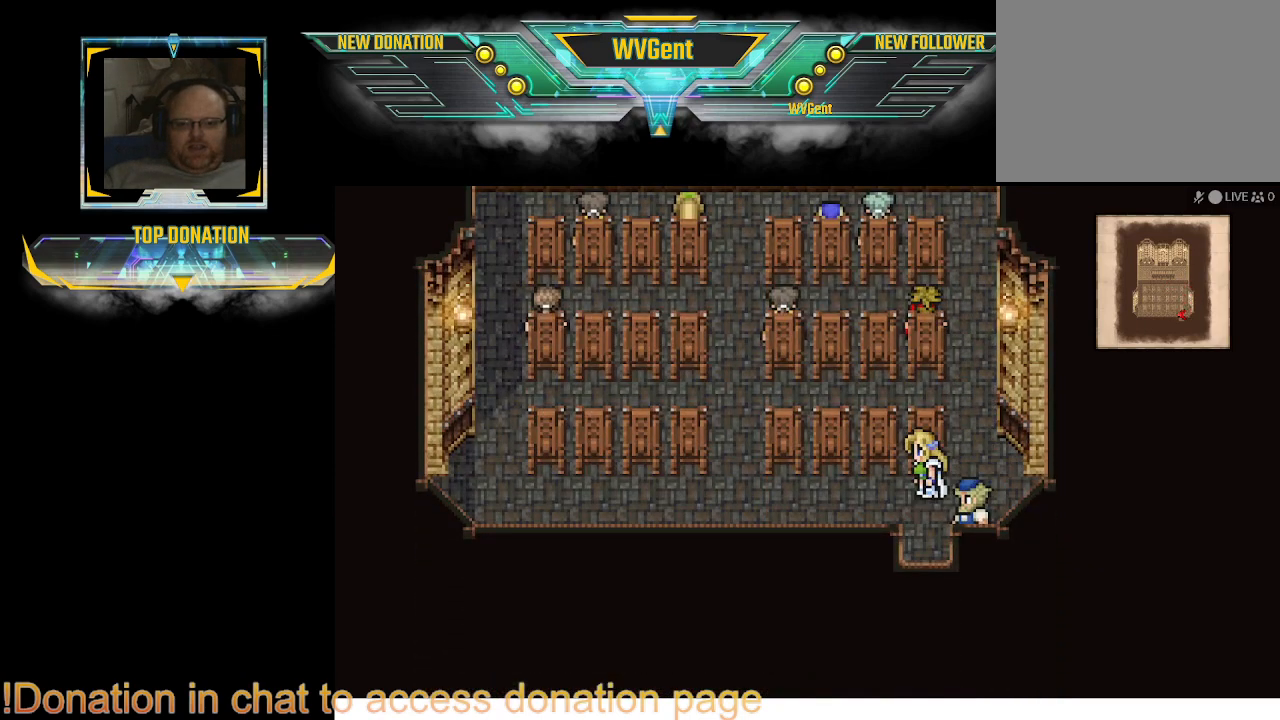
{"buttons": ["CIRCLE"], "left_stick": "down", "right_stick": "center", "events": [[100, "left_stick", "down"]]}
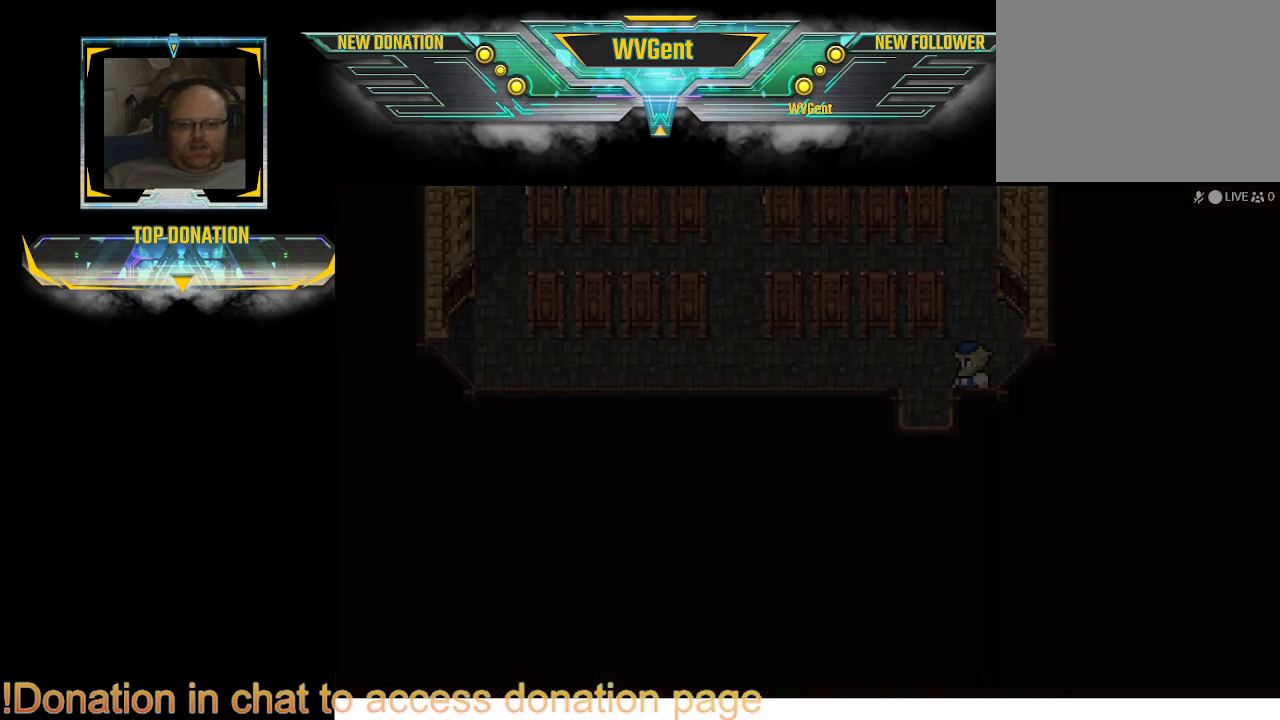
{"buttons": [], "left_stick": "down", "right_stick": "center", "events": [[333, "CIRCLE", "up"]]}
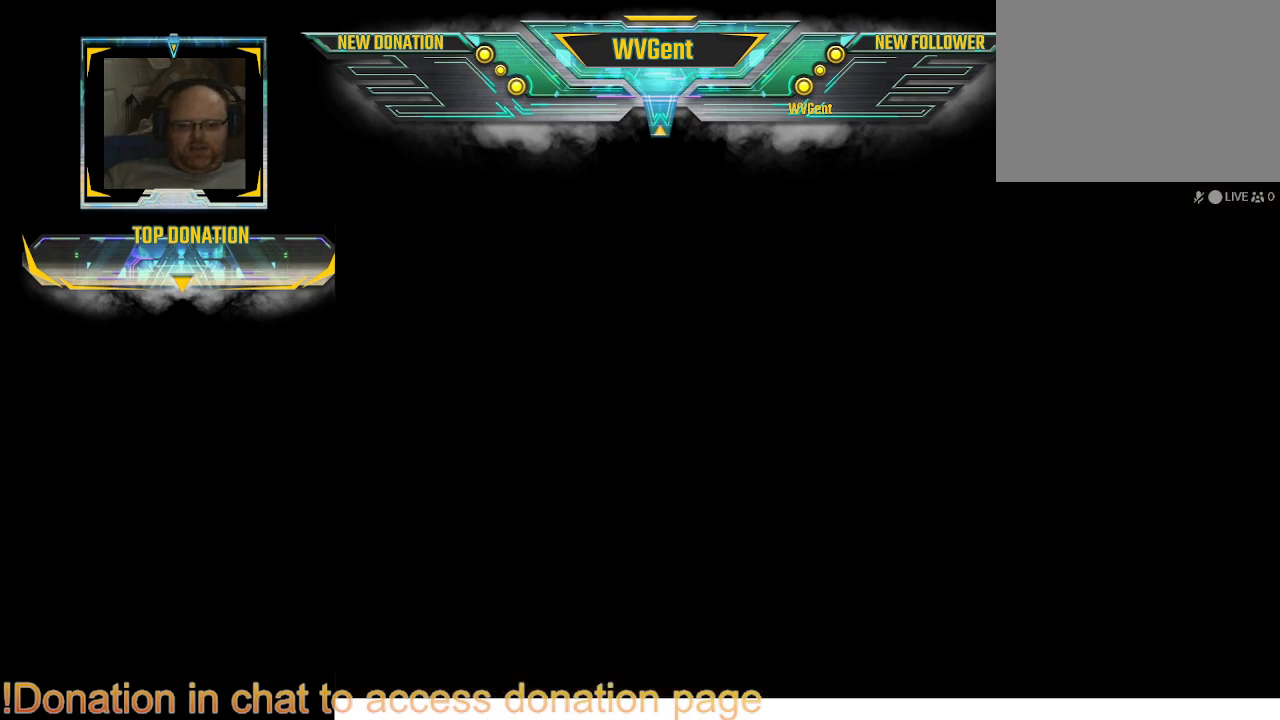
{"buttons": [], "left_stick": "center", "right_stick": "center", "events": [[33, "left_stick", "center"]]}
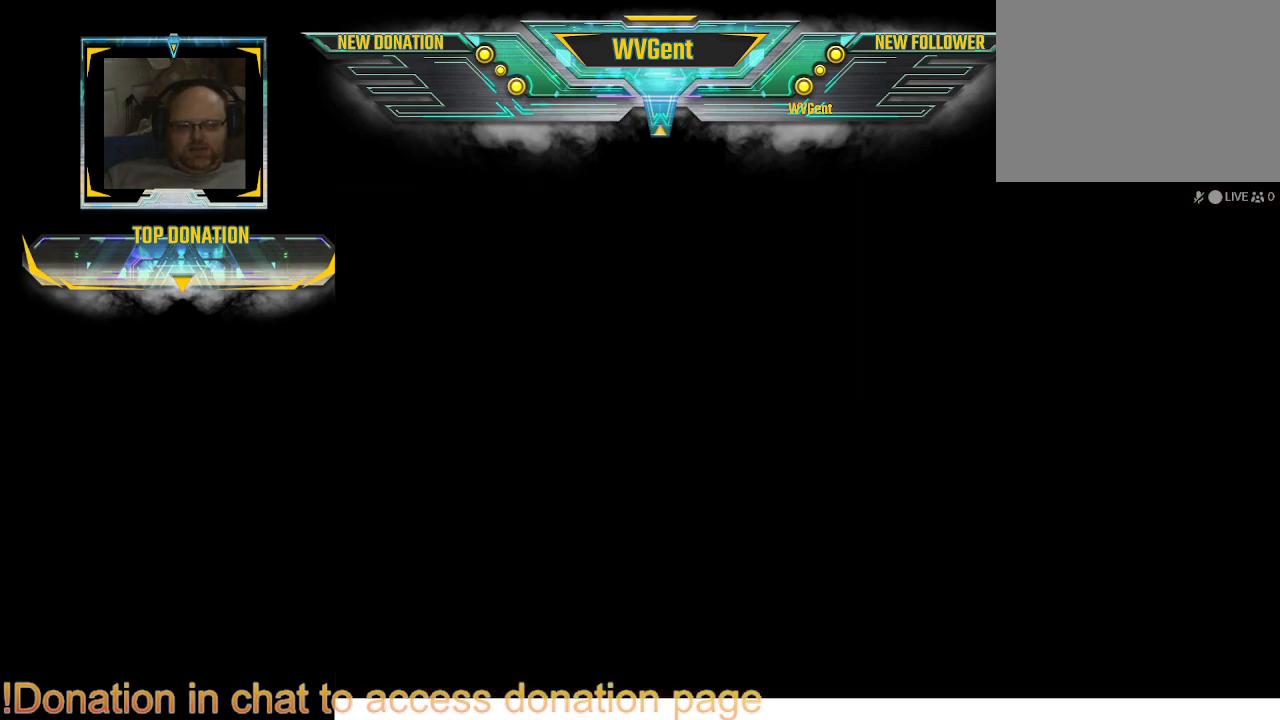
{"buttons": [], "left_stick": "center", "right_stick": "center", "events": []}
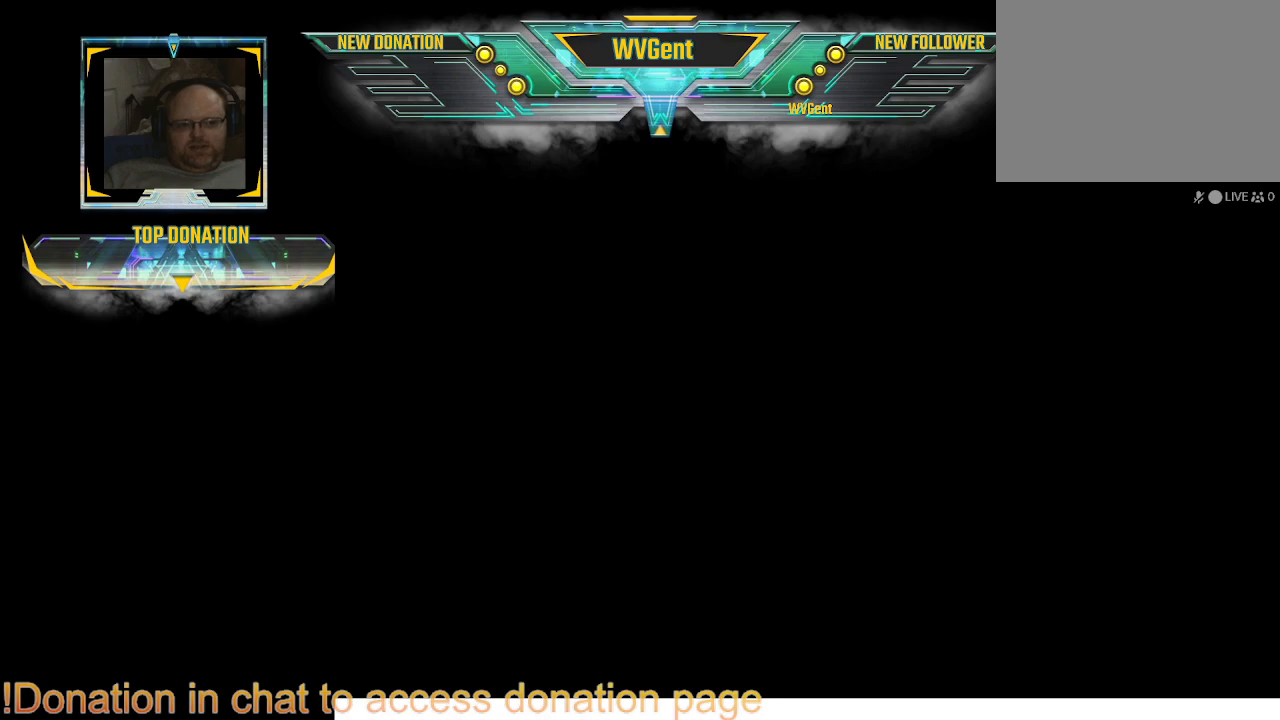
{"buttons": [], "left_stick": "center", "right_stick": "center", "events": []}
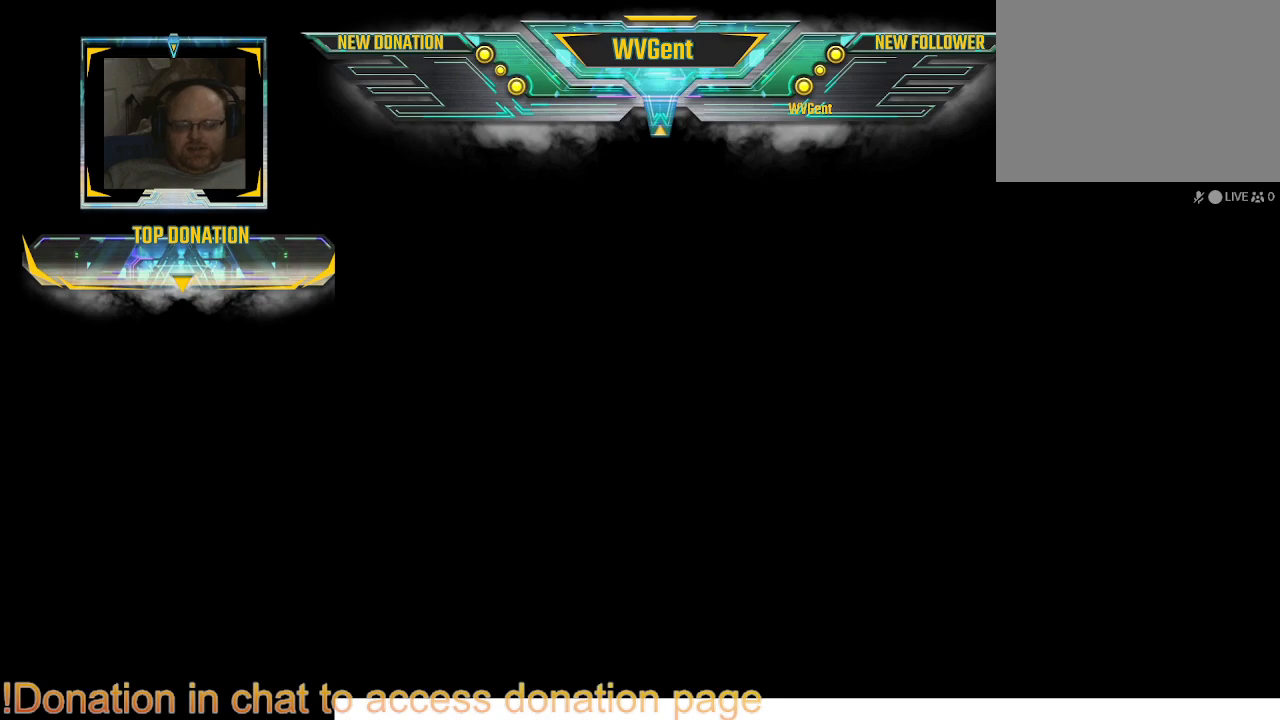
{"buttons": [], "left_stick": "center", "right_stick": "center", "events": []}
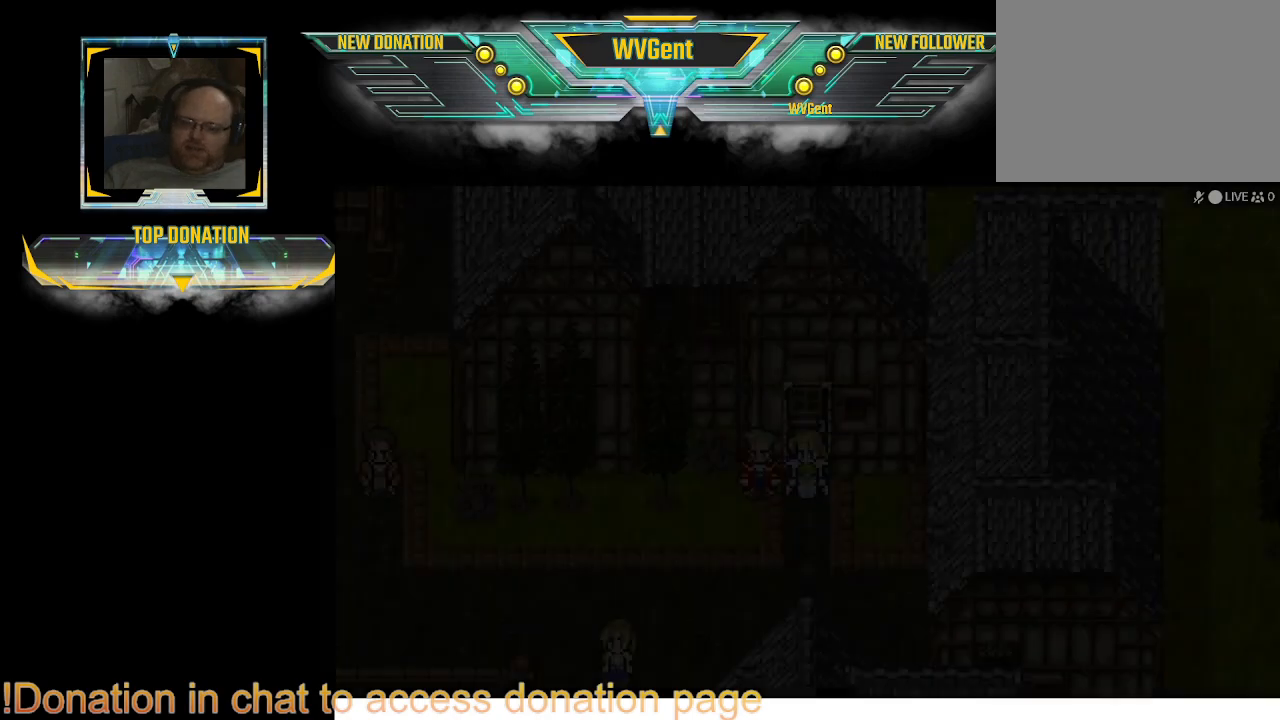
{"buttons": [], "left_stick": "center", "right_stick": "center", "events": []}
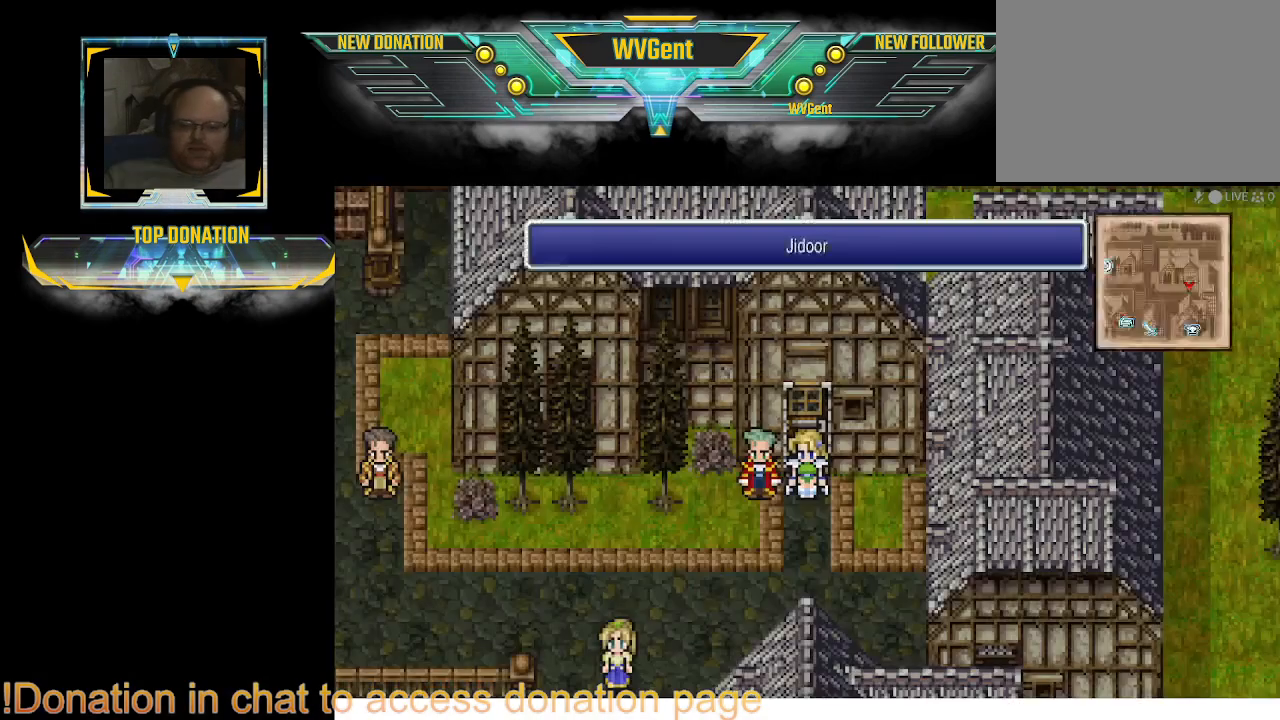
{"buttons": ["CIRCLE"], "left_stick": "left", "right_stick": "center", "events": [[133, "left_stick", "down"], [200, "CIRCLE", "down"], [333, "left_stick", "left"]]}
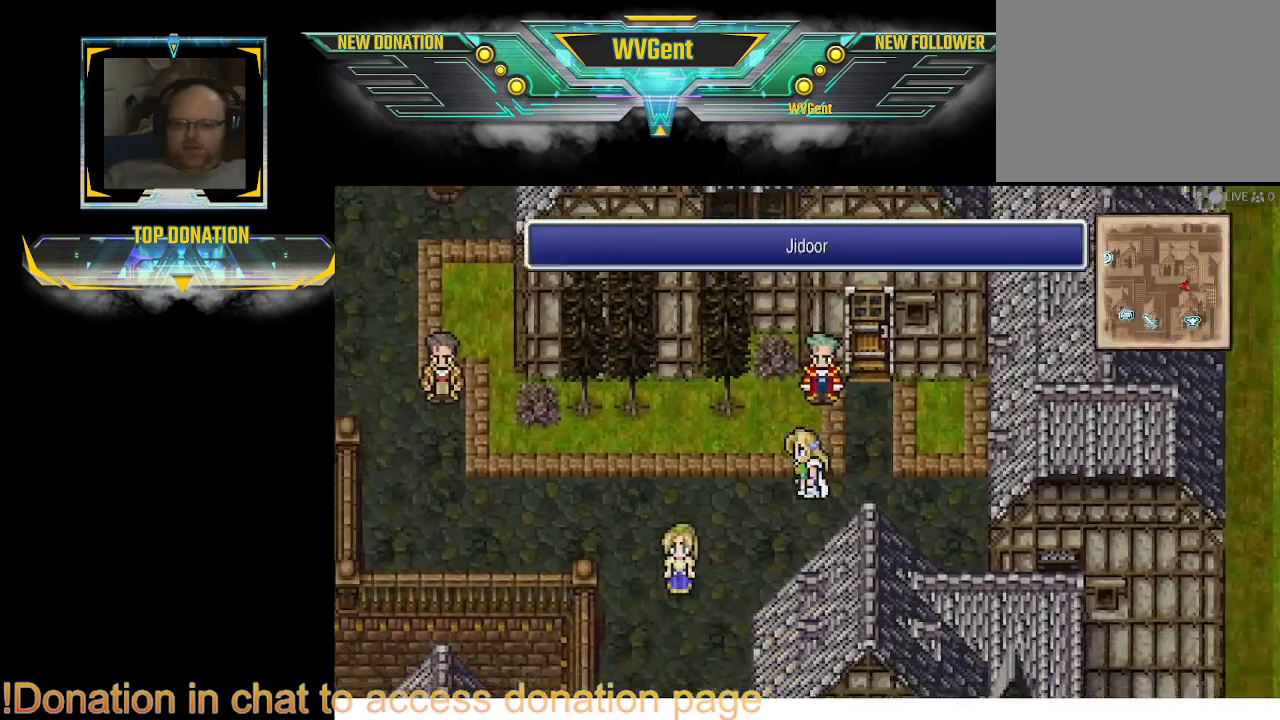
{"buttons": ["CIRCLE"], "left_stick": "left", "right_stick": "center", "events": []}
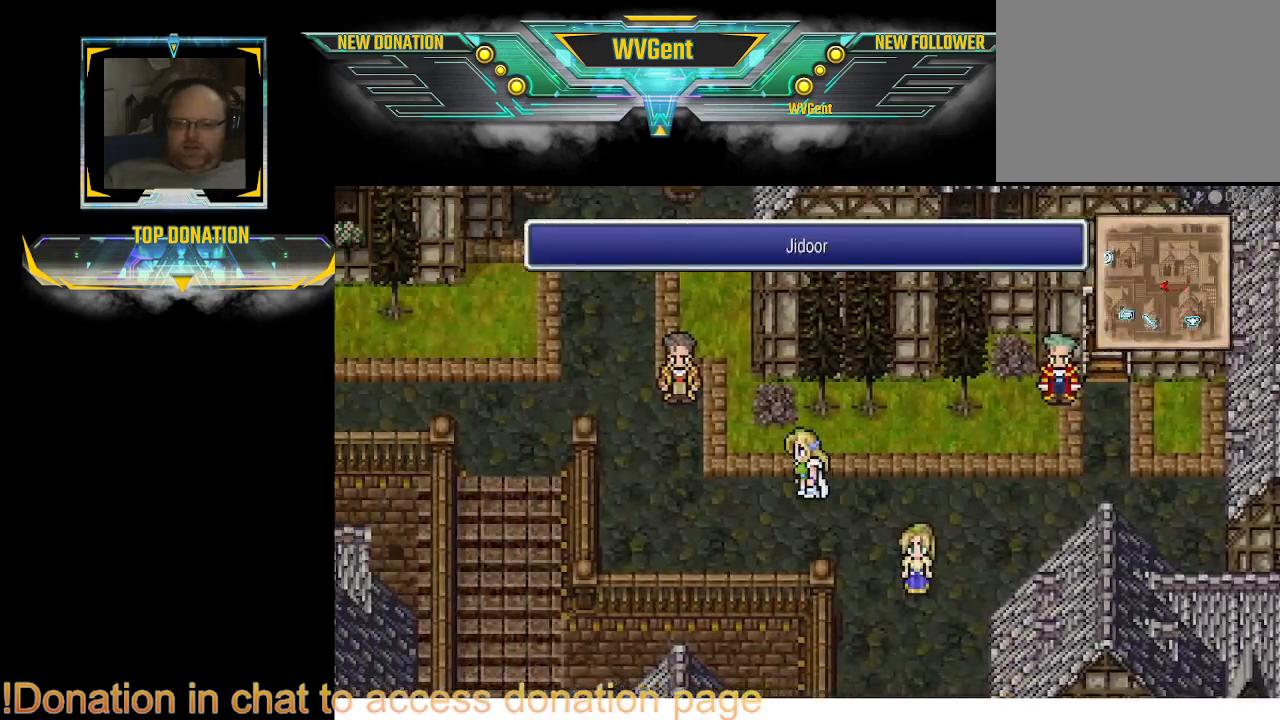
{"buttons": ["CIRCLE"], "left_stick": "up", "right_stick": "center", "events": [[467, "left_stick", "up"]]}
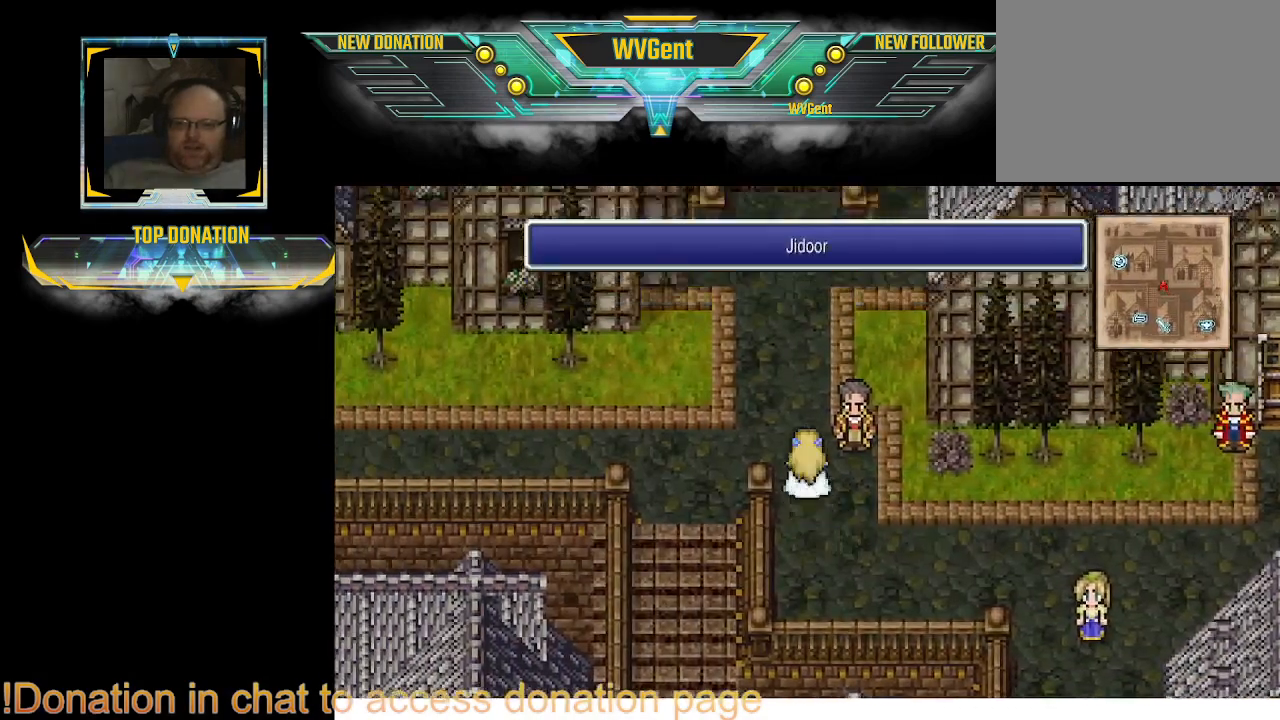
{"buttons": ["CIRCLE"], "left_stick": "center", "right_stick": "center", "events": [[133, "left_stick", "center"]]}
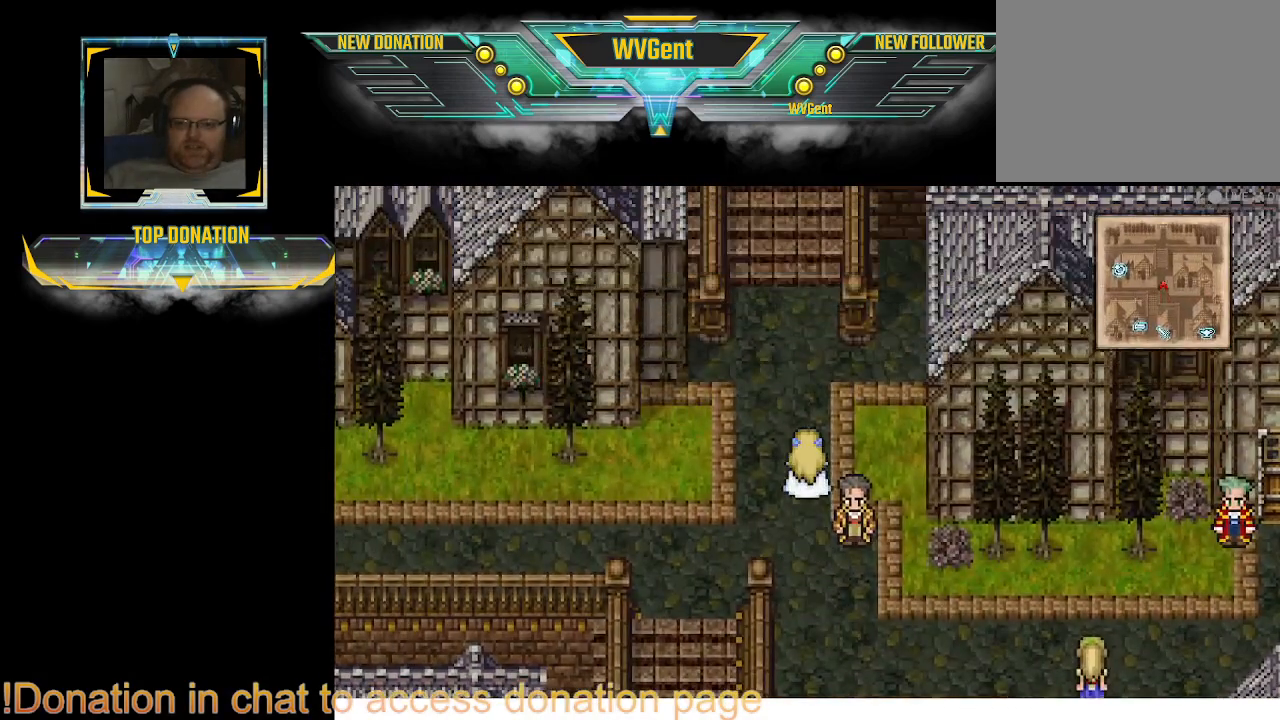
{"buttons": ["CIRCLE"], "left_stick": "center", "right_stick": "center", "events": [[367, "left_stick", "left"], [467, "left_stick", "center"]]}